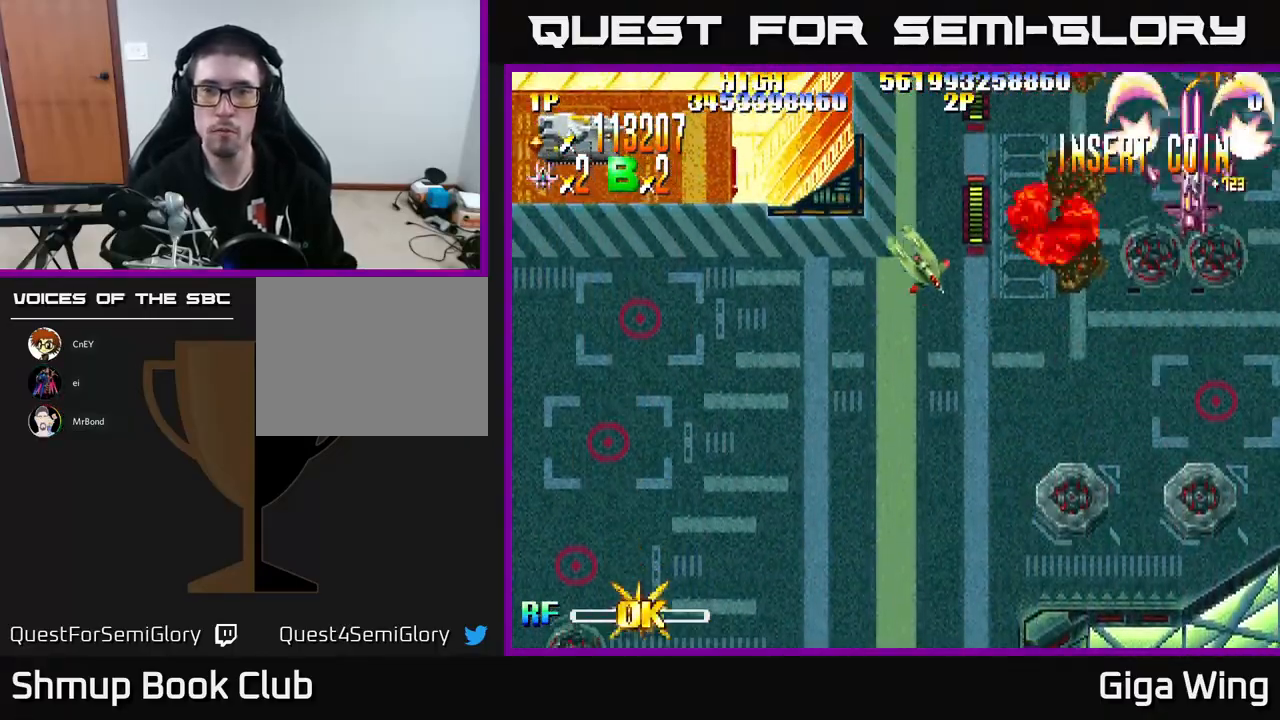
Gameplay with a controller (Xbox layout); each line is a JSON object with the inputs held at the frame after it. "events" lists button and stick changes between this image and that frame as [ms after this image, input, new state], when the widget could be followed in between. Not read: right_stick.
{"buttons": ["R2", "DPAD_DOWN"], "left_stick": "center", "events": []}
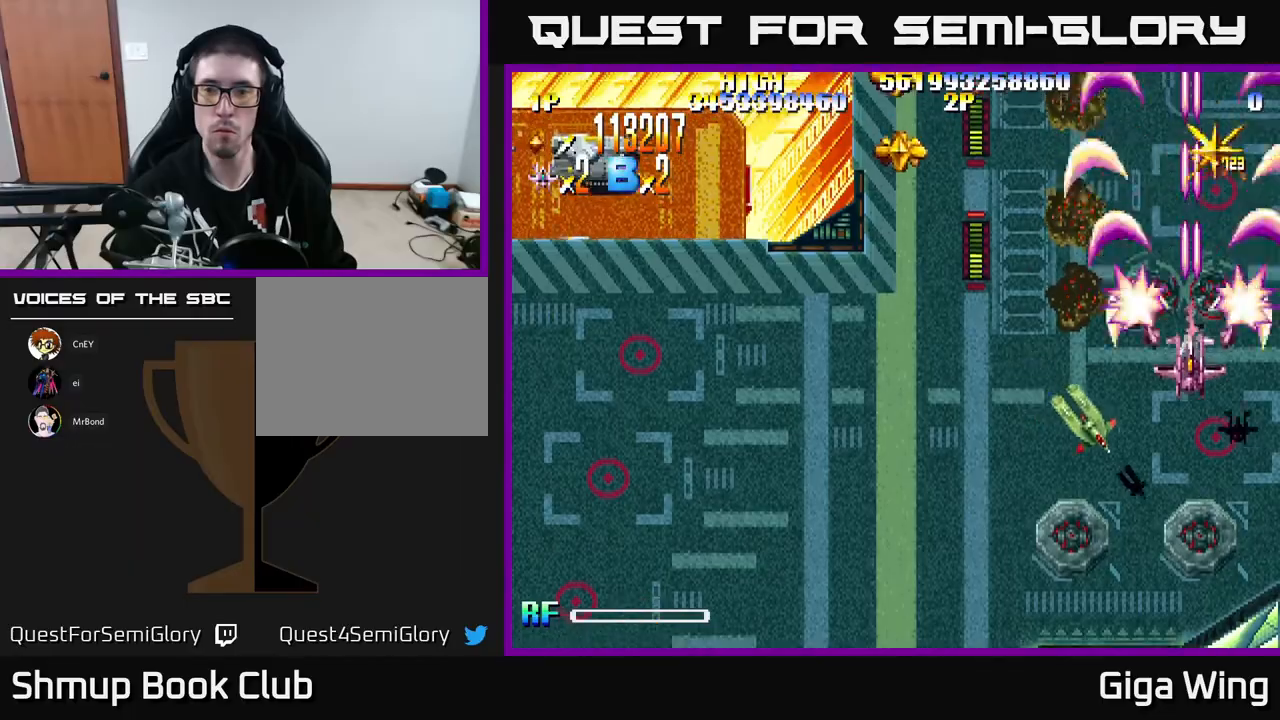
{"buttons": ["R2", "DPAD_UP"], "left_stick": "center", "events": [[150, "DPAD_RIGHT", "down"], [400, "DPAD_DOWN", "up"], [400, "DPAD_RIGHT", "up"], [450, "DPAD_UP", "down"]]}
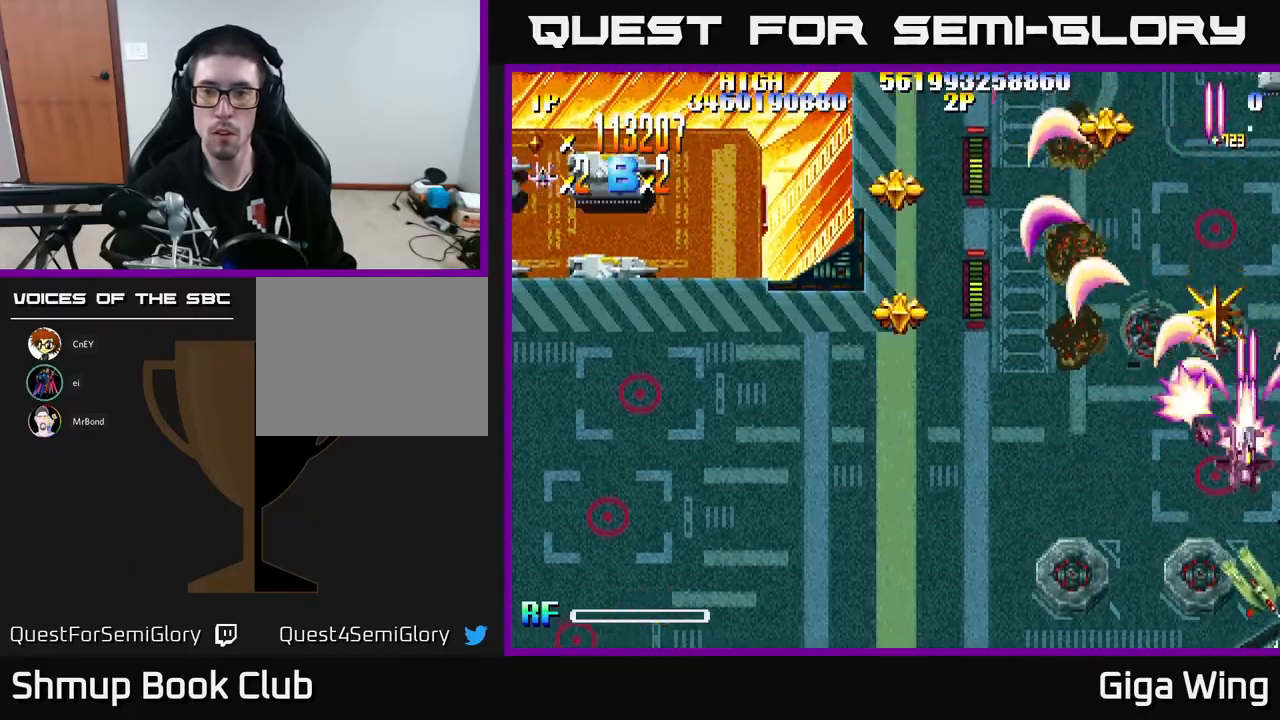
{"buttons": ["R2", "DPAD_LEFT"], "left_stick": "center", "events": [[117, "DPAD_LEFT", "down"], [183, "DPAD_UP", "up"]]}
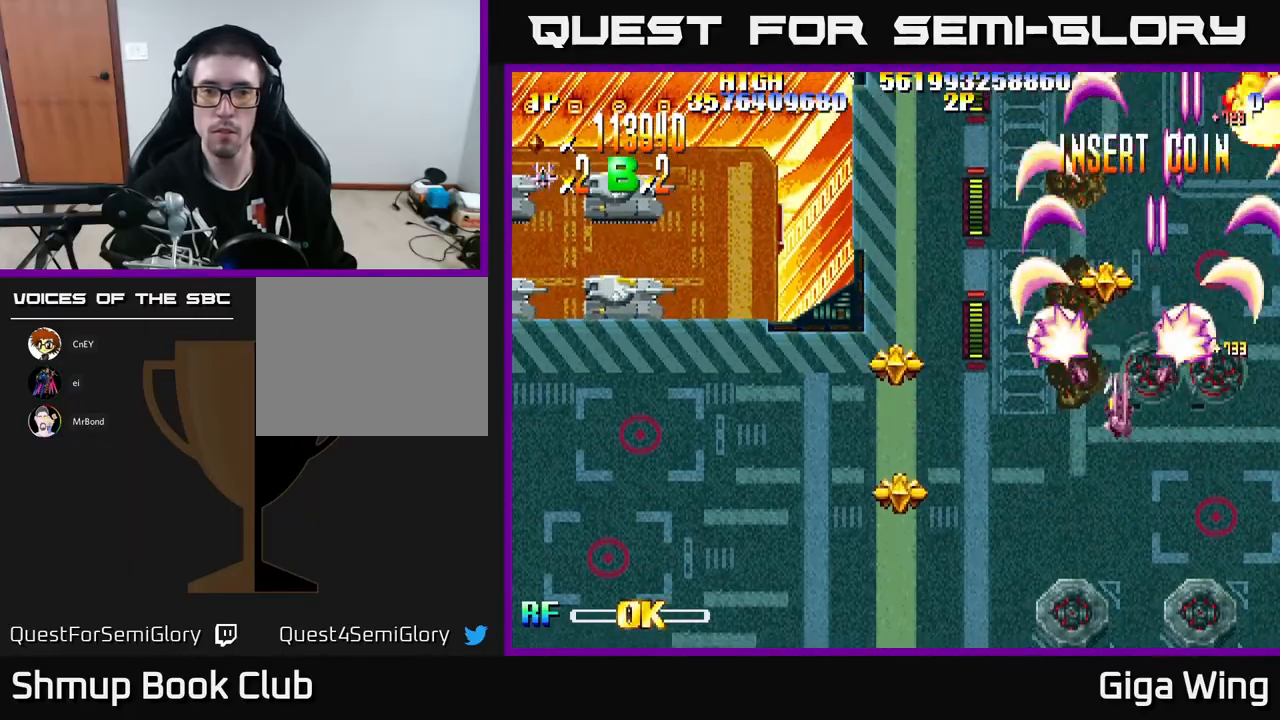
{"buttons": ["R2", "DPAD_RIGHT"], "left_stick": "center", "events": [[217, "DPAD_DOWN", "down"], [283, "DPAD_LEFT", "up"], [417, "DPAD_RIGHT", "down"], [450, "DPAD_DOWN", "up"]]}
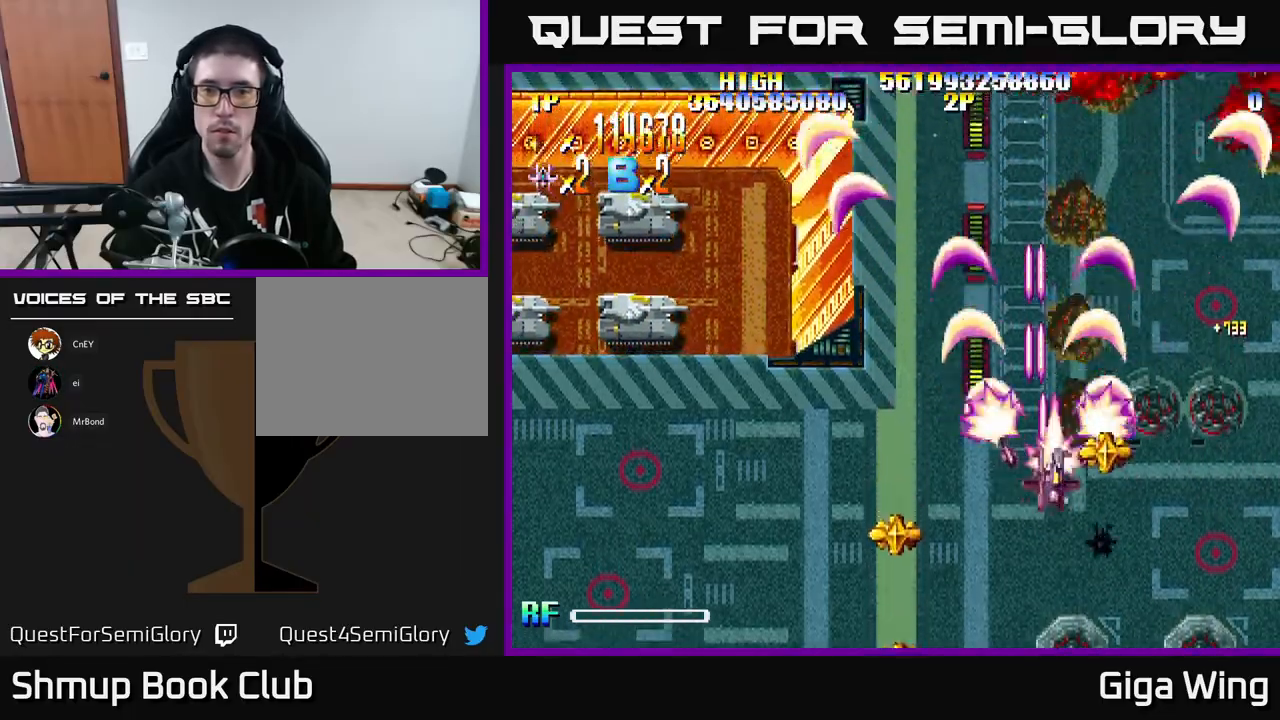
{"buttons": ["R2", "DPAD_LEFT"], "left_stick": "center", "events": [[33, "DPAD_DOWN", "down"], [200, "DPAD_RIGHT", "up"], [217, "DPAD_DOWN", "up"], [233, "DPAD_LEFT", "down"]]}
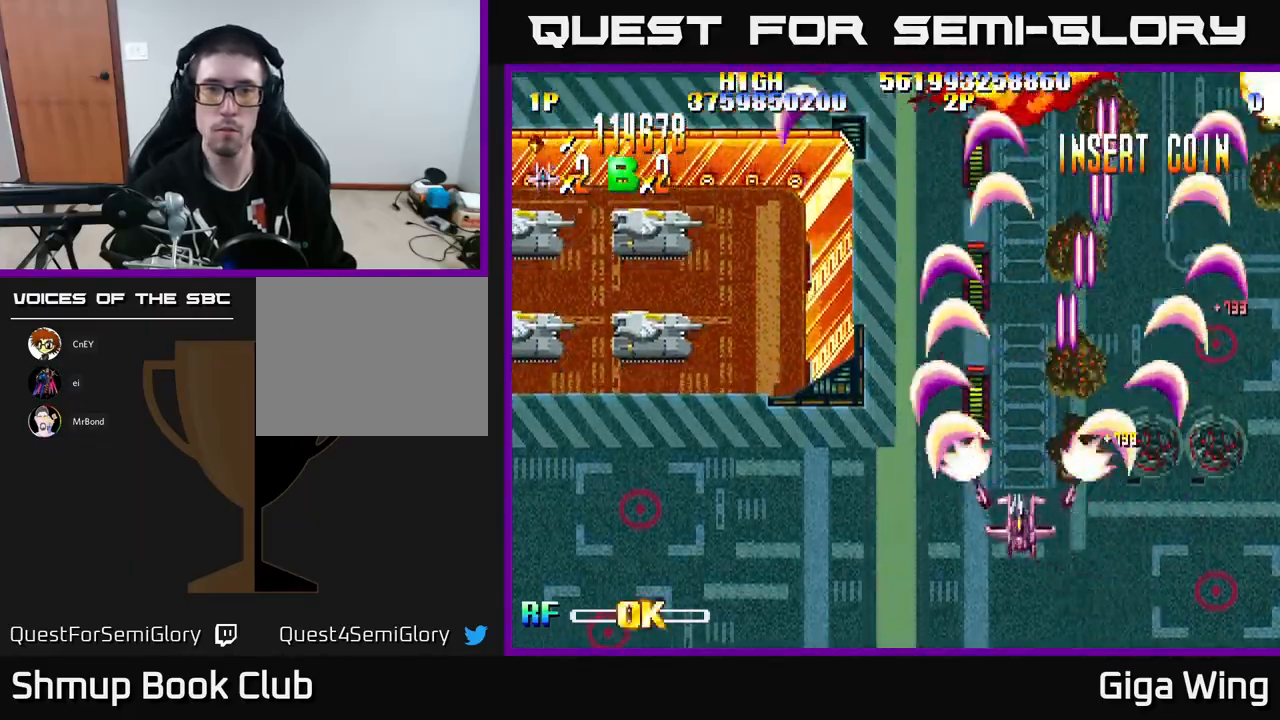
{"buttons": ["R2", "DPAD_LEFT"], "left_stick": "center", "events": []}
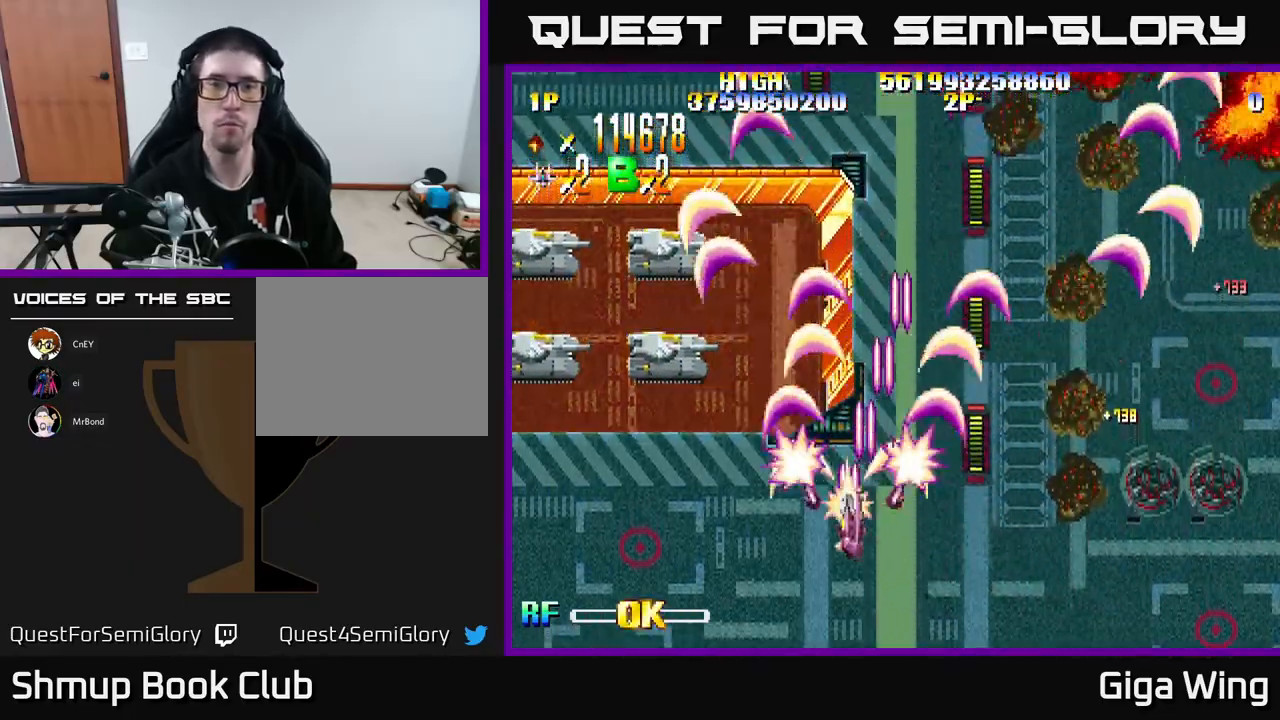
{"buttons": ["R2", "DPAD_UP", "DPAD_LEFT"], "left_stick": "center", "events": [[450, "DPAD_UP", "down"]]}
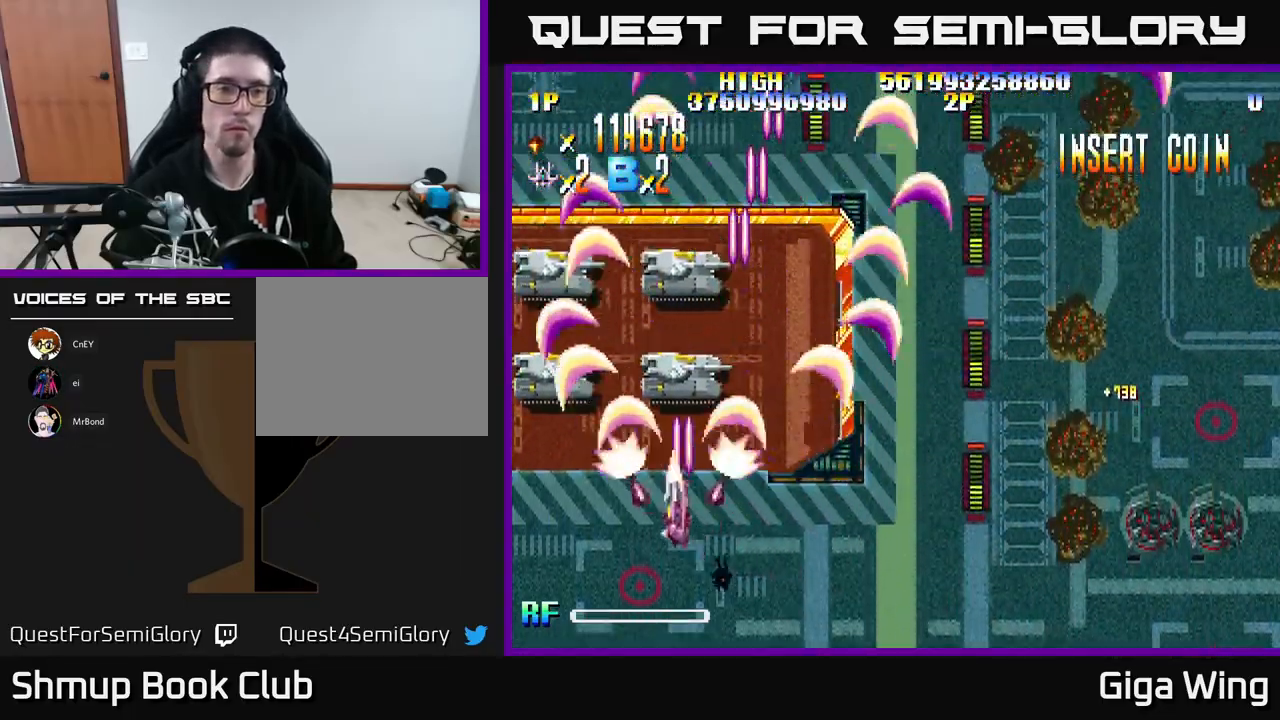
{"buttons": ["R2", "DPAD_DOWN"], "left_stick": "center", "events": [[250, "DPAD_LEFT", "up"], [250, "DPAD_UP", "up"], [283, "DPAD_RIGHT", "down"], [367, "DPAD_DOWN", "down"], [483, "DPAD_RIGHT", "up"]]}
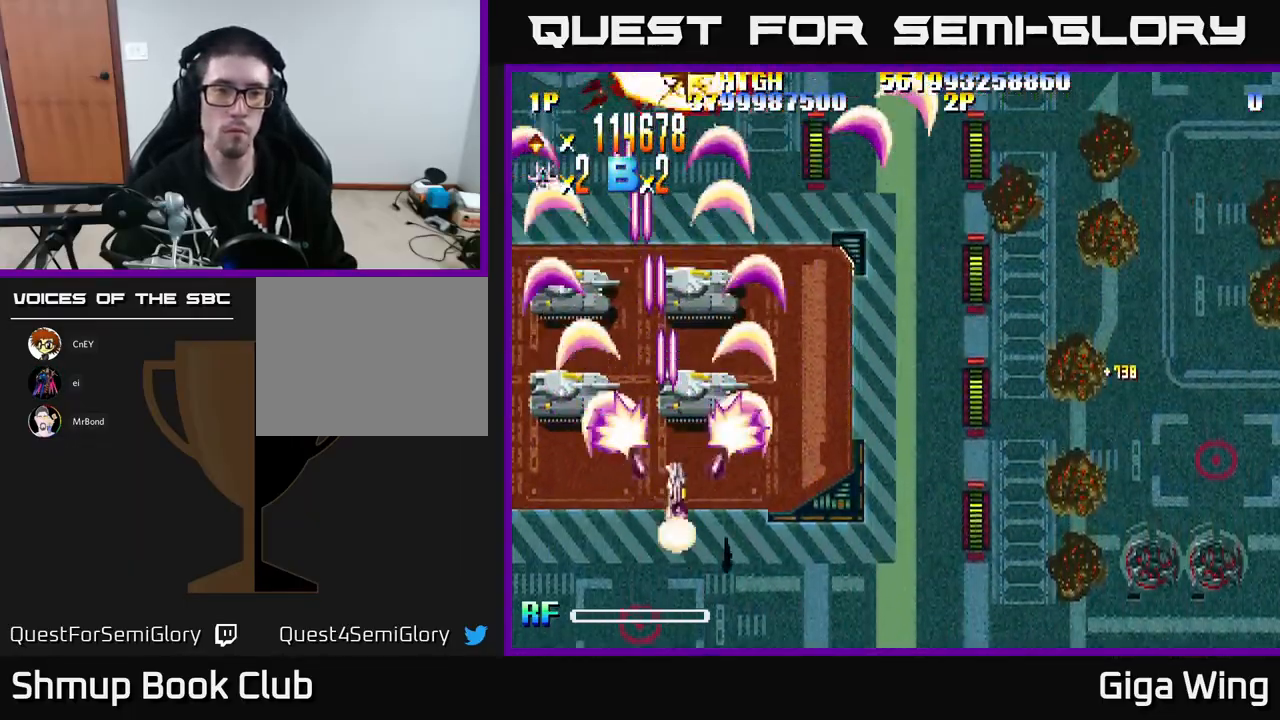
{"buttons": ["R2", "DPAD_UP", "DPAD_RIGHT"], "left_stick": "center", "events": [[50, "DPAD_LEFT", "down"], [67, "DPAD_DOWN", "up"], [150, "DPAD_UP", "down"], [233, "DPAD_LEFT", "up"], [433, "DPAD_RIGHT", "down"]]}
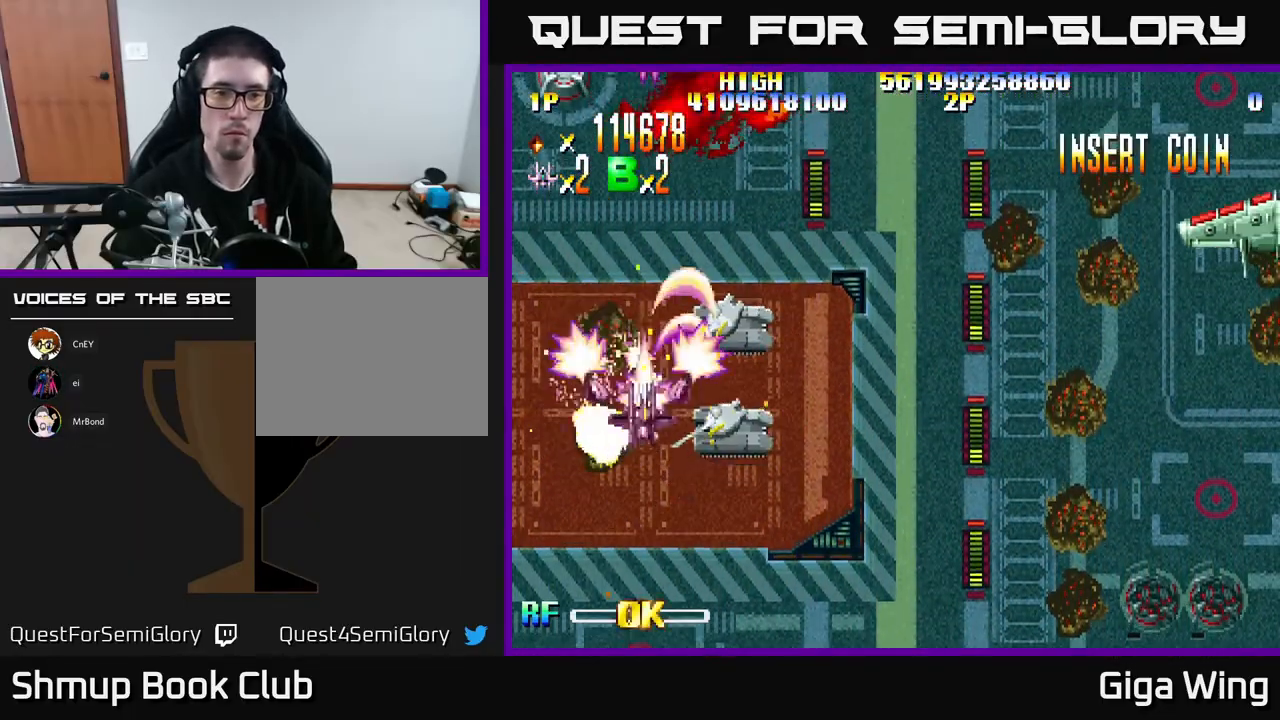
{"buttons": ["R2", "DPAD_DOWN", "DPAD_RIGHT"], "left_stick": "center", "events": [[83, "DPAD_UP", "up"], [133, "DPAD_DOWN", "down"]]}
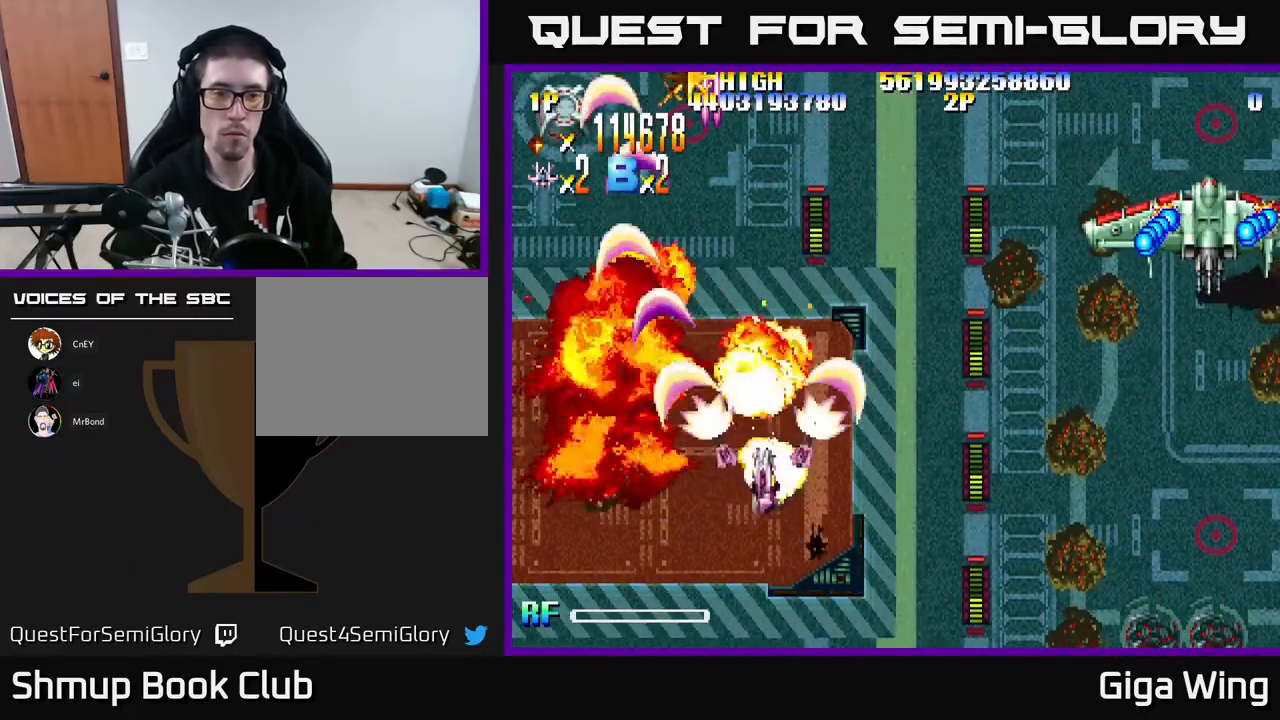
{"buttons": ["A", "DPAD_UP", "DPAD_RIGHT"], "left_stick": "center", "events": [[50, "A", "down"], [67, "DPAD_DOWN", "up"], [117, "R2", "up"], [150, "DPAD_UP", "down"], [167, "DPAD_RIGHT", "up"], [383, "DPAD_RIGHT", "down"]]}
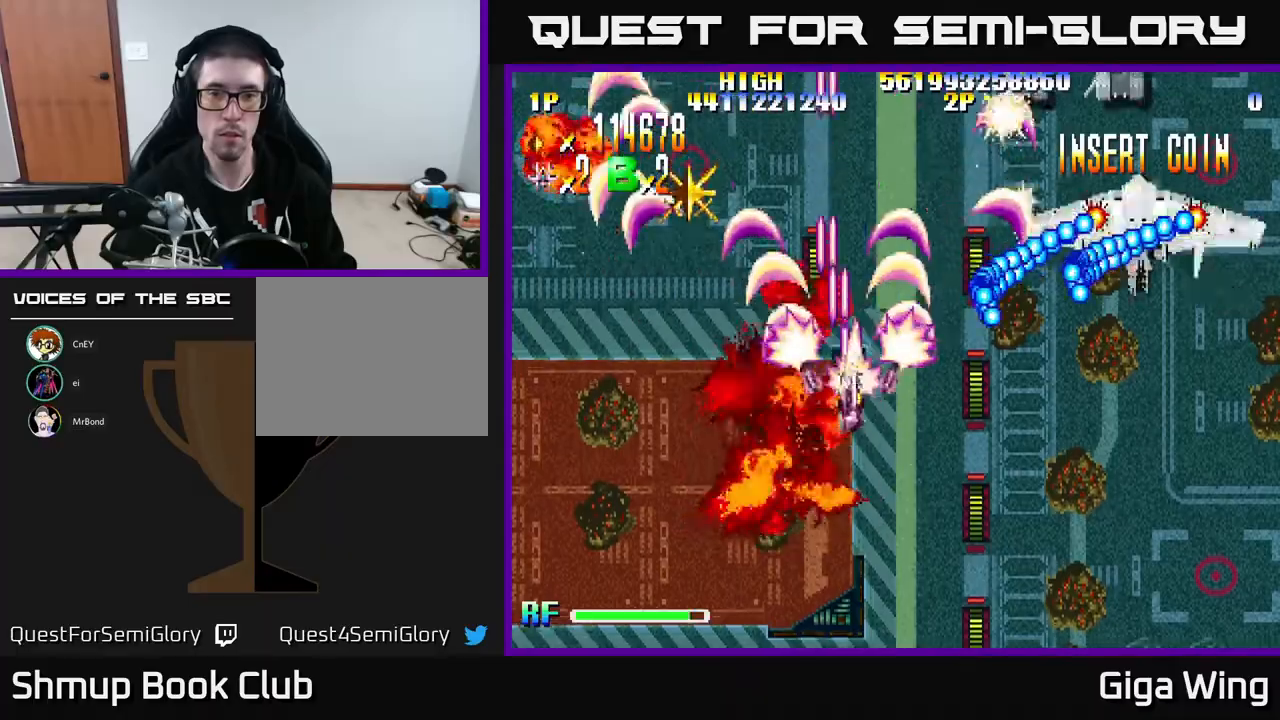
{"buttons": ["A", "DPAD_DOWN", "DPAD_LEFT"], "left_stick": "center", "events": [[167, "DPAD_UP", "up"], [200, "DPAD_RIGHT", "up"], [233, "DPAD_LEFT", "down"], [250, "DPAD_DOWN", "down"]]}
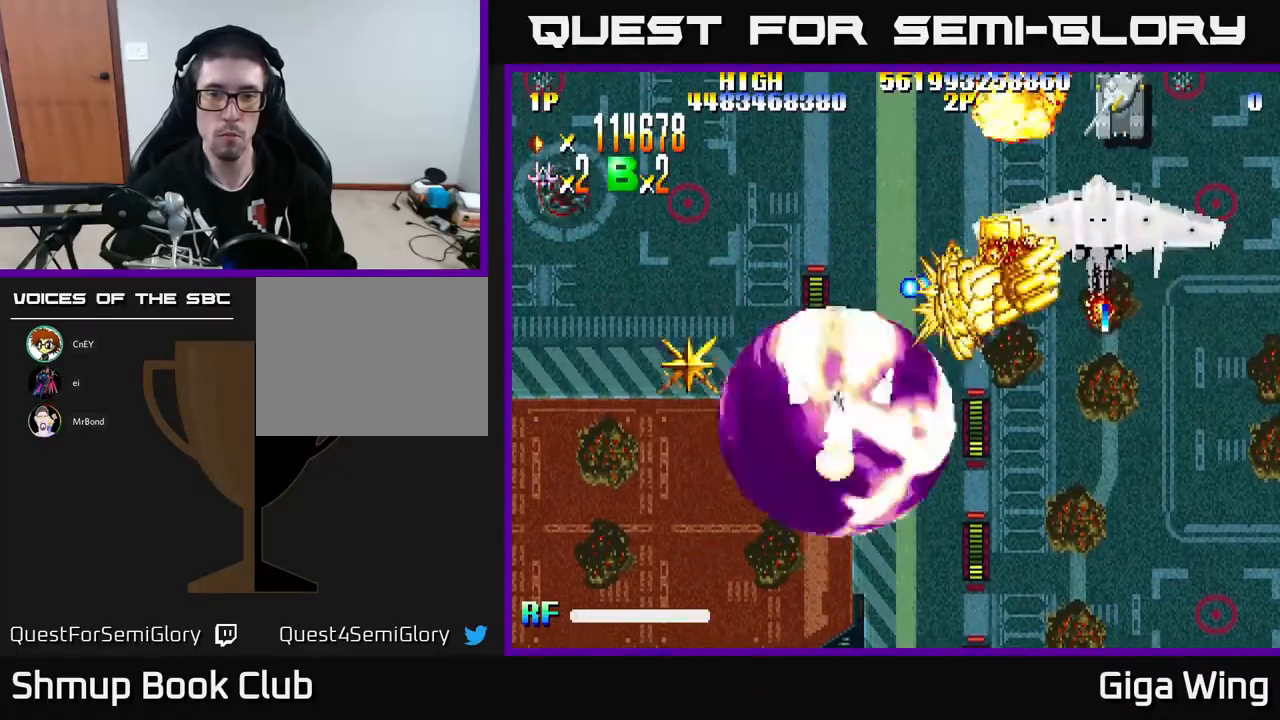
{"buttons": ["A", "DPAD_UP", "DPAD_RIGHT"], "left_stick": "center", "events": [[200, "DPAD_LEFT", "up"], [217, "DPAD_DOWN", "up"], [217, "DPAD_RIGHT", "down"], [233, "DPAD_UP", "down"]]}
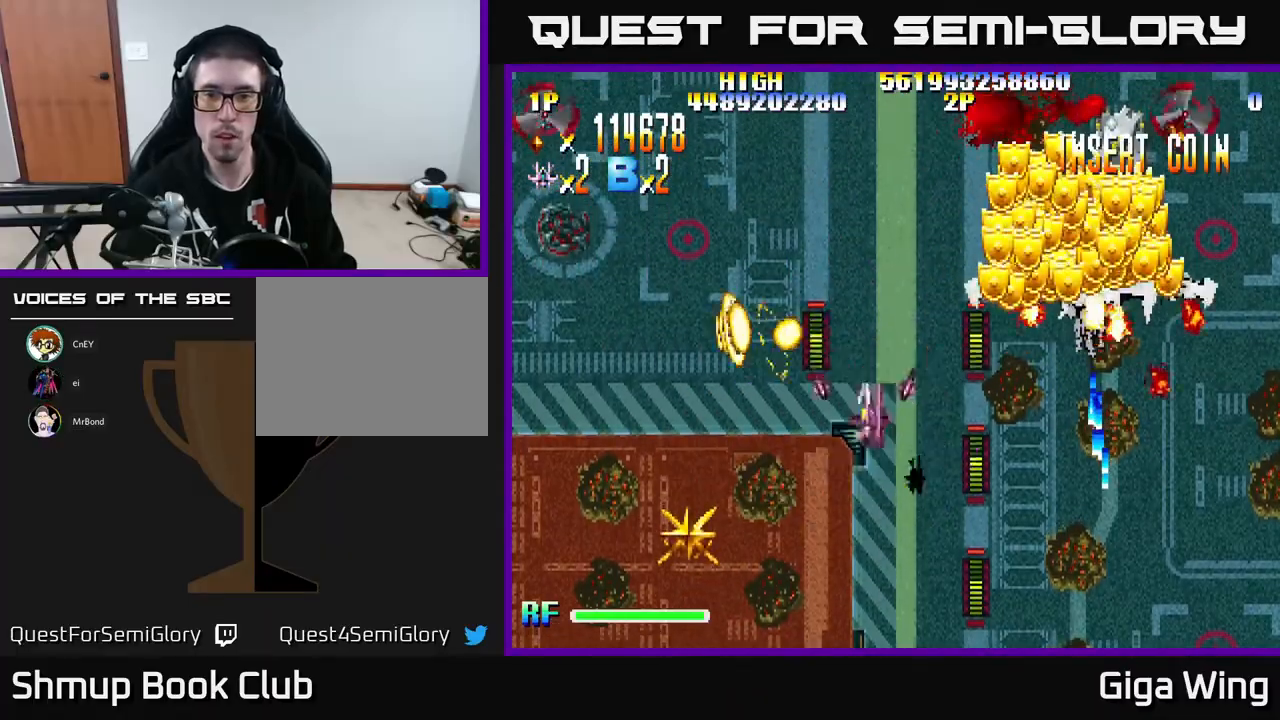
{"buttons": ["R2", "DPAD_DOWN", "DPAD_RIGHT"], "left_stick": "center", "events": [[83, "DPAD_UP", "up"], [183, "DPAD_DOWN", "down"], [283, "DPAD_DOWN", "up"], [300, "R2", "down"], [417, "DPAD_DOWN", "down"], [483, "A", "up"]]}
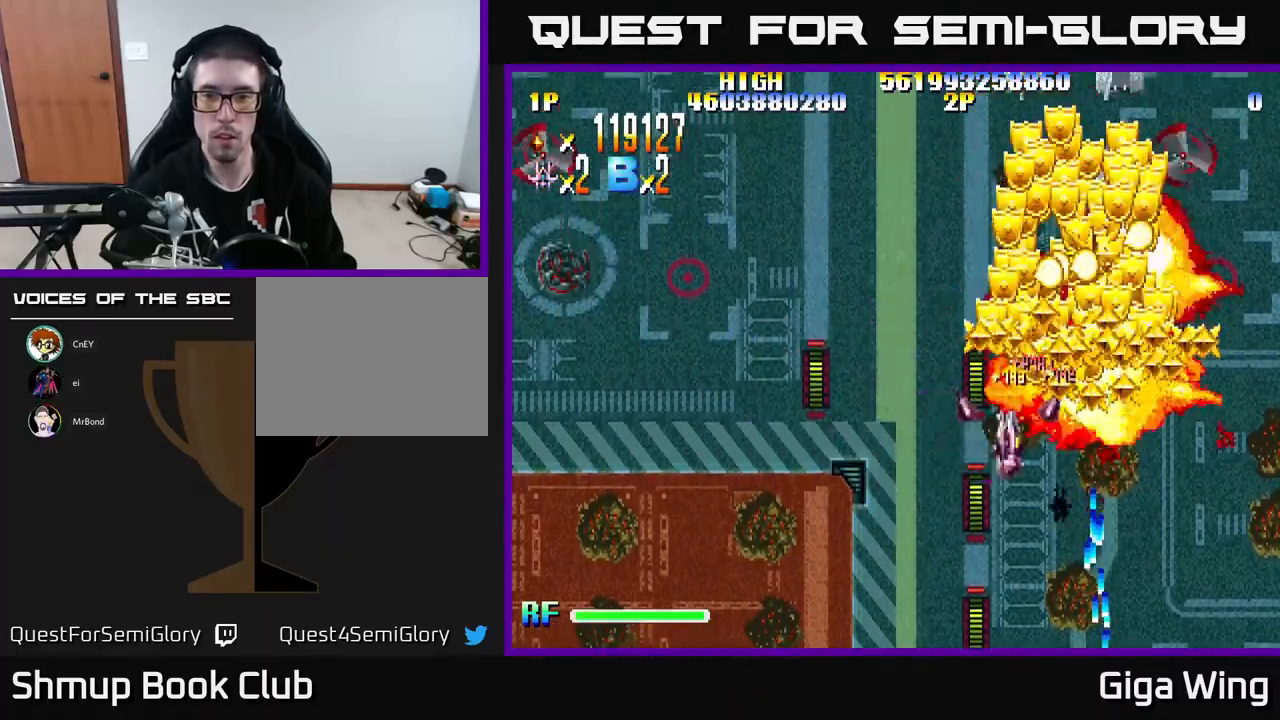
{"buttons": ["R2", "DPAD_RIGHT"], "left_stick": "center", "events": [[33, "DPAD_DOWN", "up"], [183, "DPAD_RIGHT", "up"], [217, "DPAD_LEFT", "down"], [450, "DPAD_LEFT", "up"], [467, "DPAD_RIGHT", "down"]]}
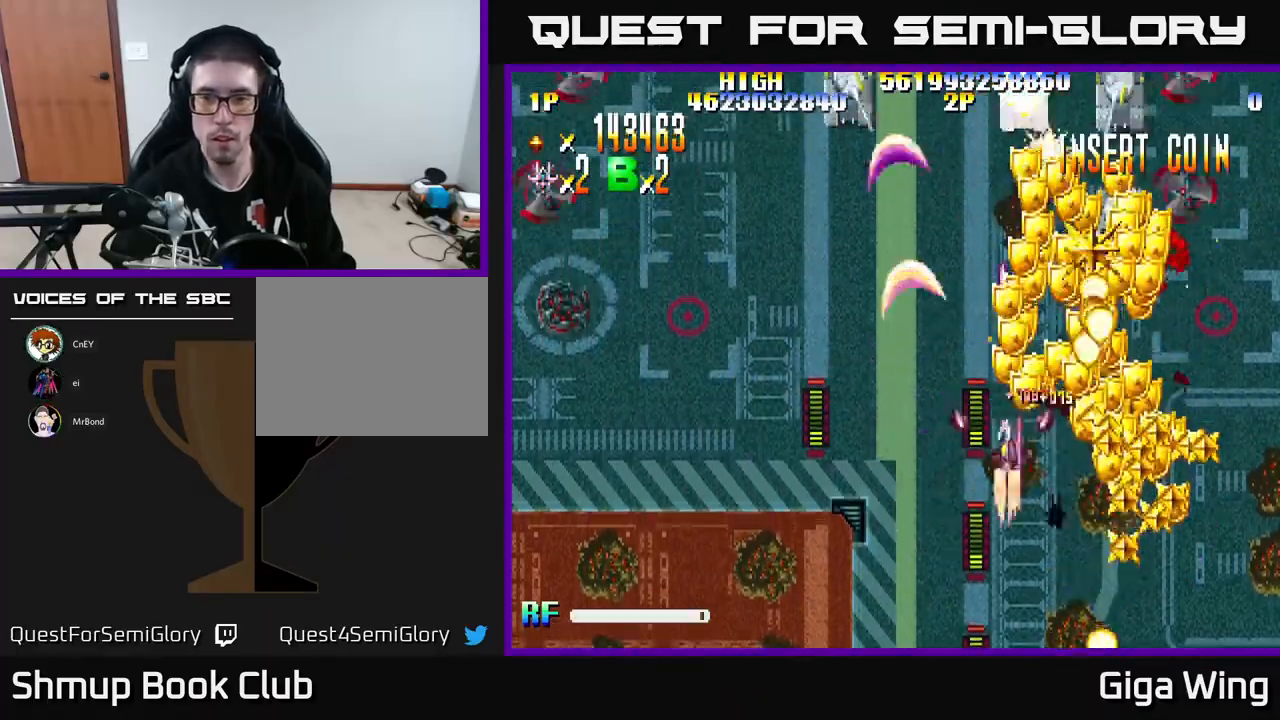
{"buttons": ["R2", "DPAD_LEFT"], "left_stick": "center", "events": [[250, "DPAD_DOWN", "down"], [333, "DPAD_RIGHT", "up"], [350, "DPAD_LEFT", "down"], [383, "DPAD_DOWN", "up"]]}
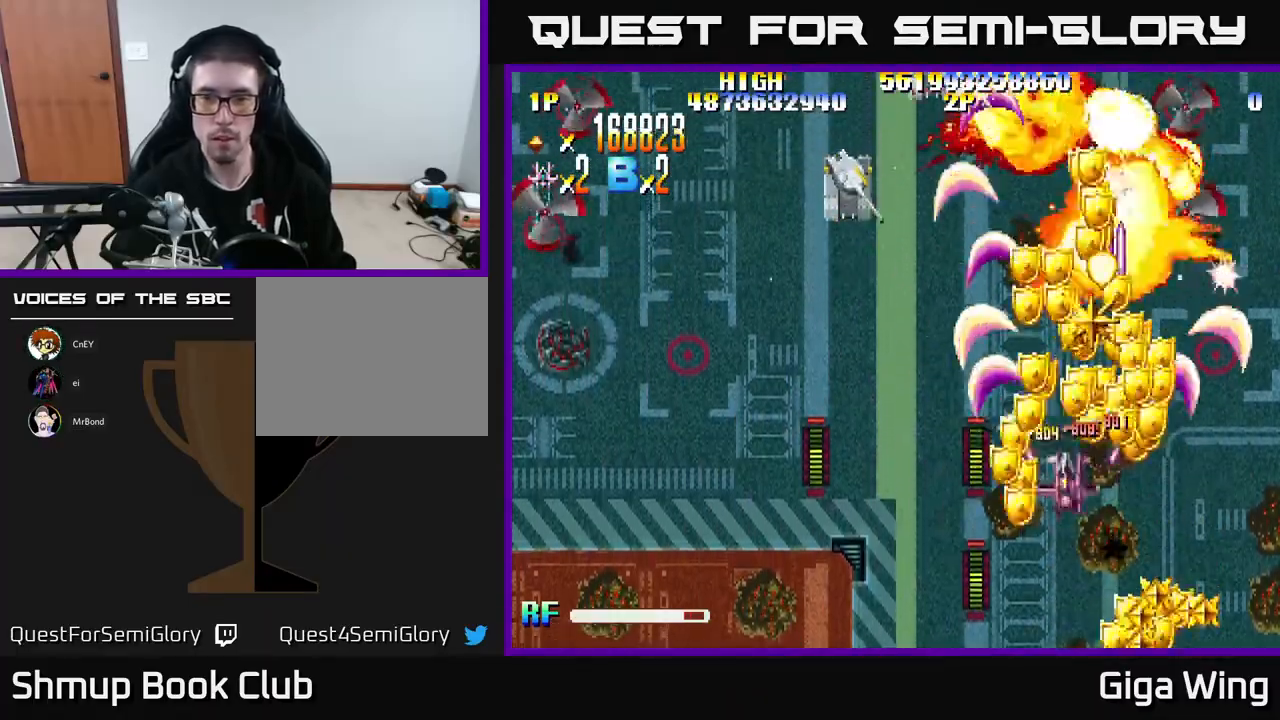
{"buttons": ["R2", "DPAD_DOWN", "DPAD_RIGHT"], "left_stick": "center", "events": [[33, "DPAD_DOWN", "down"], [167, "DPAD_LEFT", "up"], [200, "DPAD_RIGHT", "down"], [217, "DPAD_DOWN", "up"], [300, "DPAD_DOWN", "down"]]}
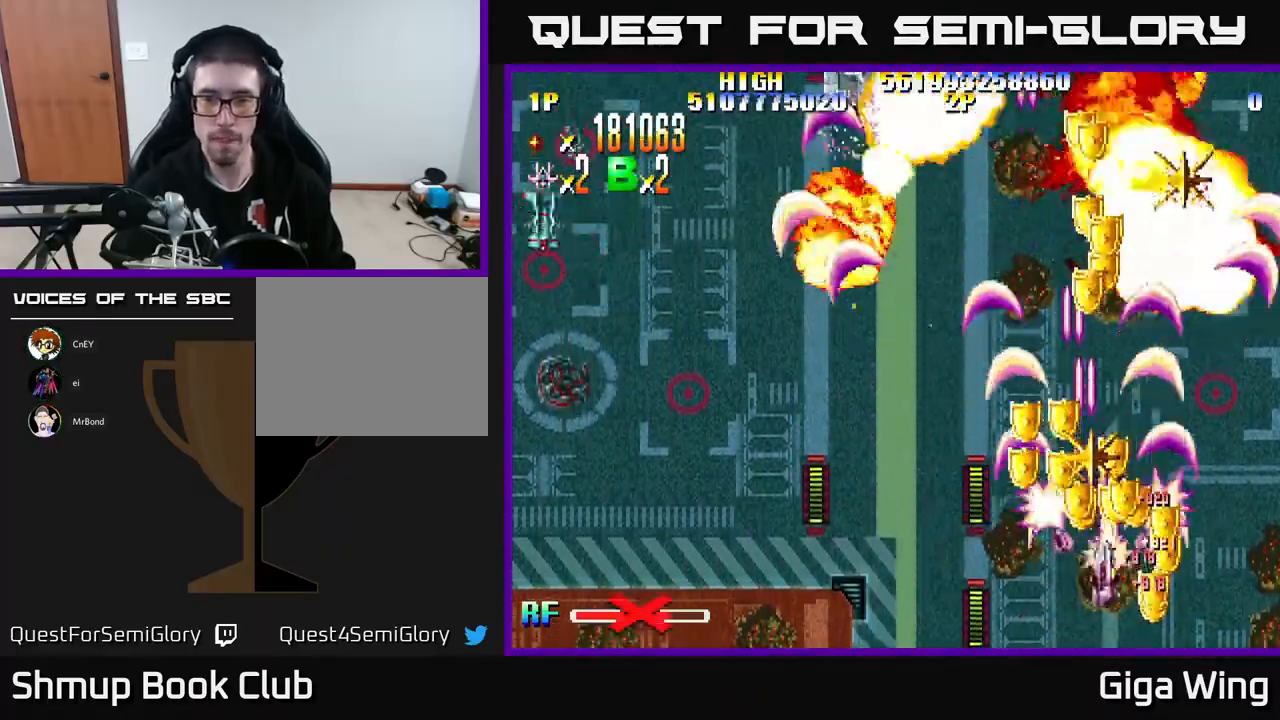
{"buttons": ["R2", "DPAD_RIGHT"], "left_stick": "center", "events": [[67, "DPAD_DOWN", "up"], [67, "DPAD_RIGHT", "up"], [100, "DPAD_LEFT", "down"], [400, "DPAD_LEFT", "up"], [417, "DPAD_RIGHT", "down"]]}
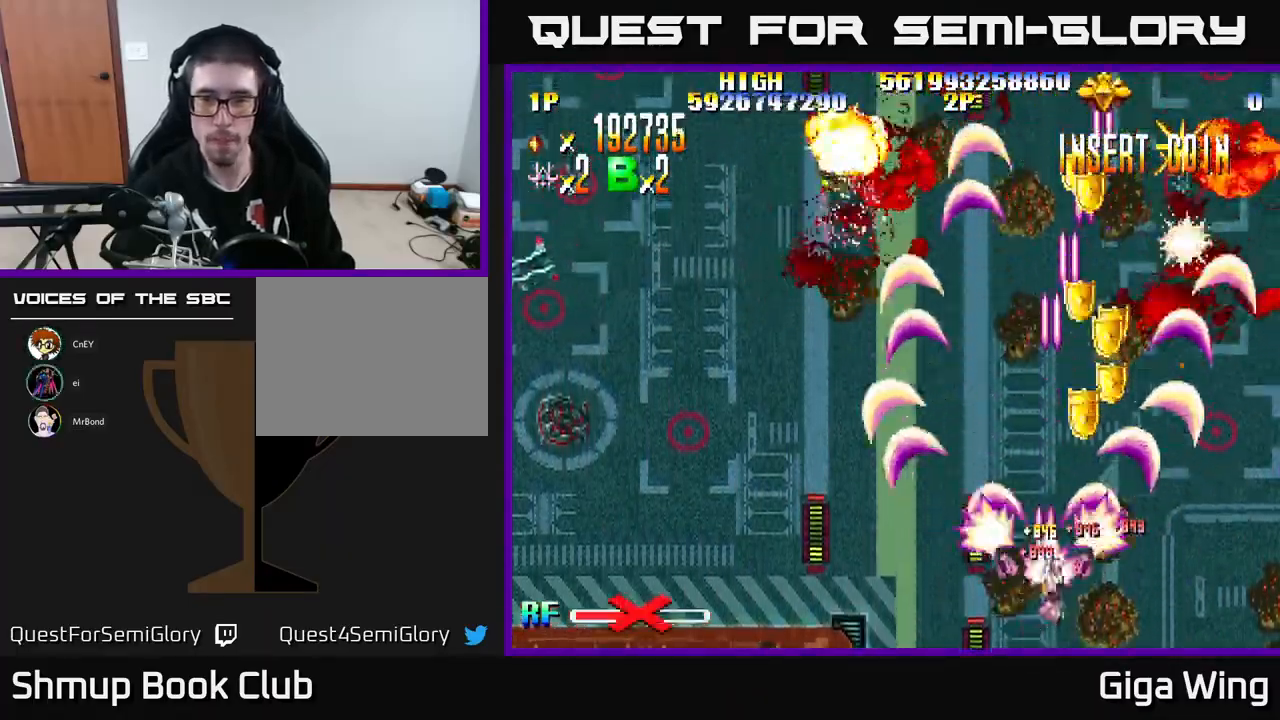
{"buttons": ["R2", "DPAD_UP", "DPAD_LEFT"], "left_stick": "center", "events": [[17, "DPAD_UP", "down"], [200, "DPAD_RIGHT", "up"], [433, "DPAD_LEFT", "down"]]}
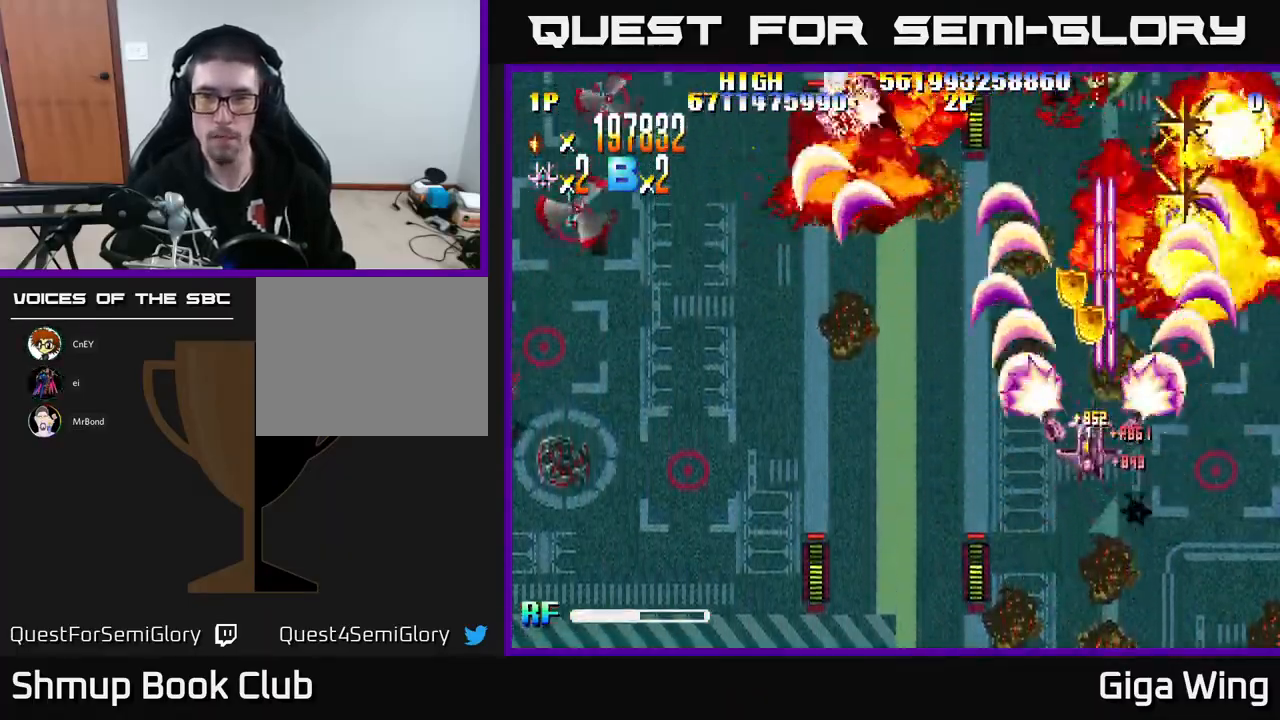
{"buttons": ["R2", "DPAD_UP", "DPAD_RIGHT"], "left_stick": "center", "events": [[100, "DPAD_LEFT", "up"], [233, "DPAD_RIGHT", "down"]]}
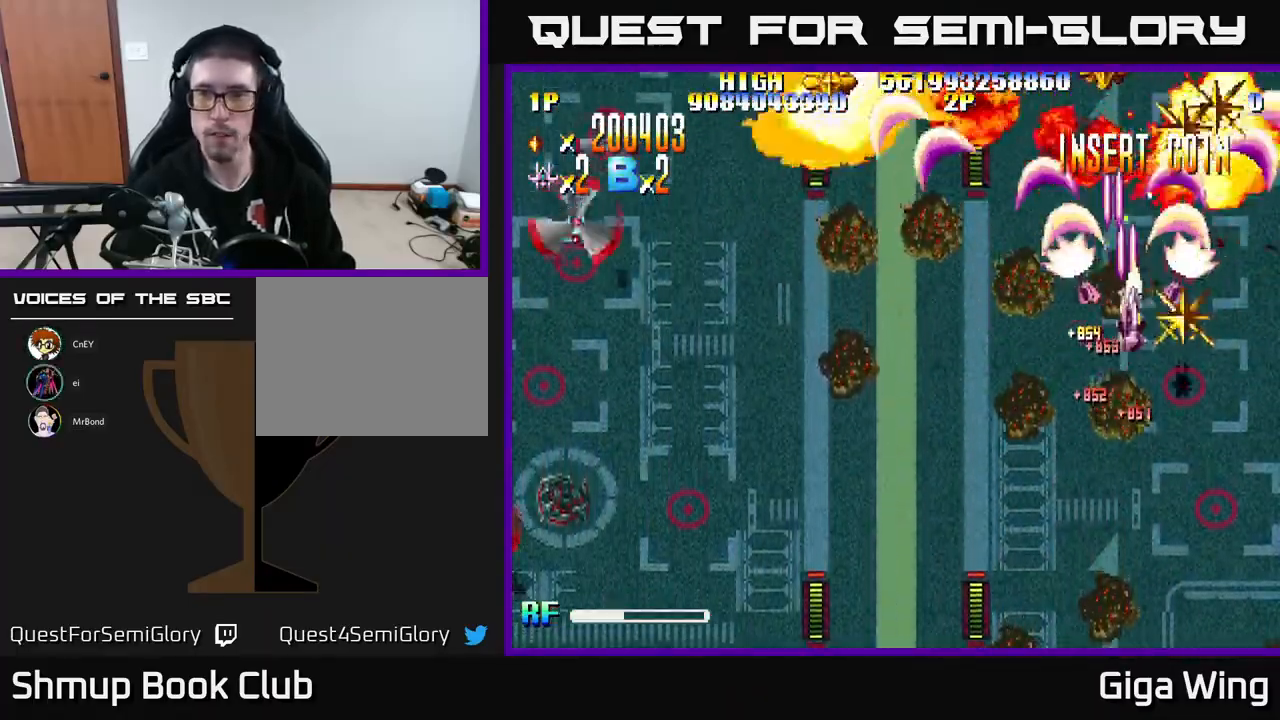
{"buttons": ["R2", "DPAD_UP", "DPAD_LEFT"], "left_stick": "center", "events": [[200, "DPAD_RIGHT", "up"], [467, "DPAD_LEFT", "down"]]}
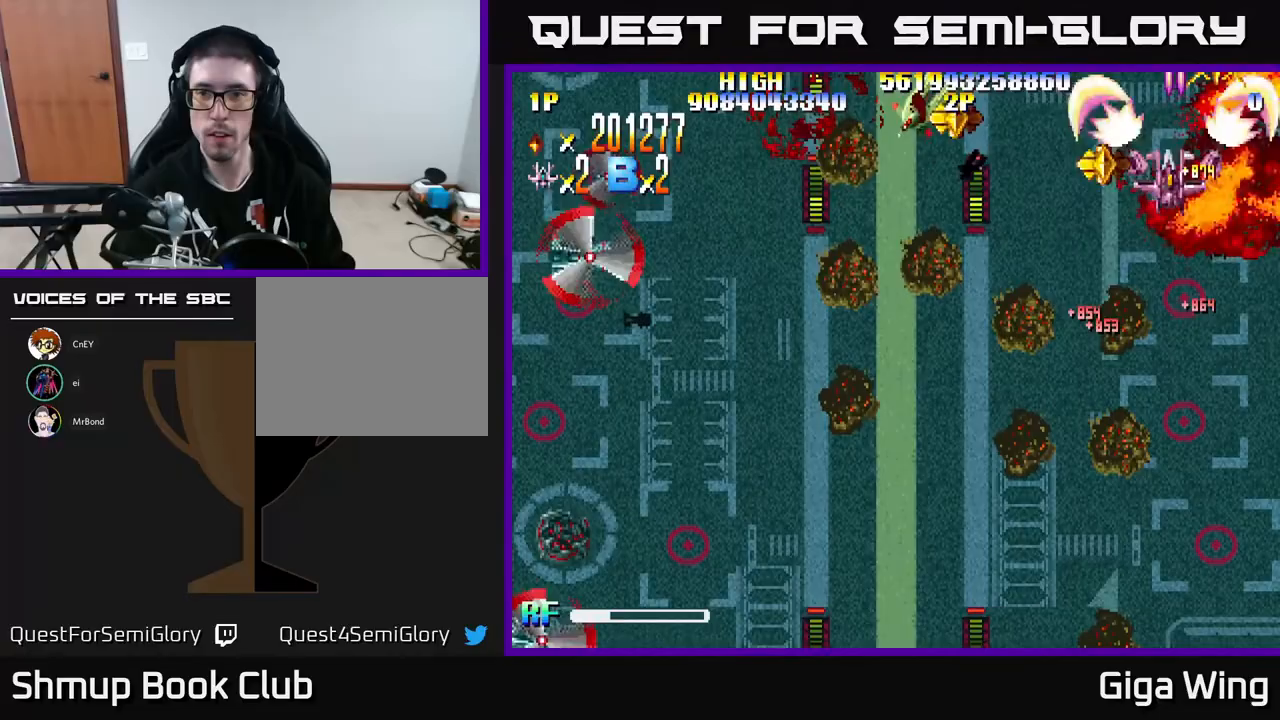
{"buttons": ["R2", "DPAD_UP", "DPAD_RIGHT"], "left_stick": "center", "events": [[33, "DPAD_UP", "up"], [133, "DPAD_DOWN", "down"], [200, "DPAD_LEFT", "up"], [250, "DPAD_RIGHT", "down"], [283, "DPAD_DOWN", "up"], [367, "DPAD_UP", "down"]]}
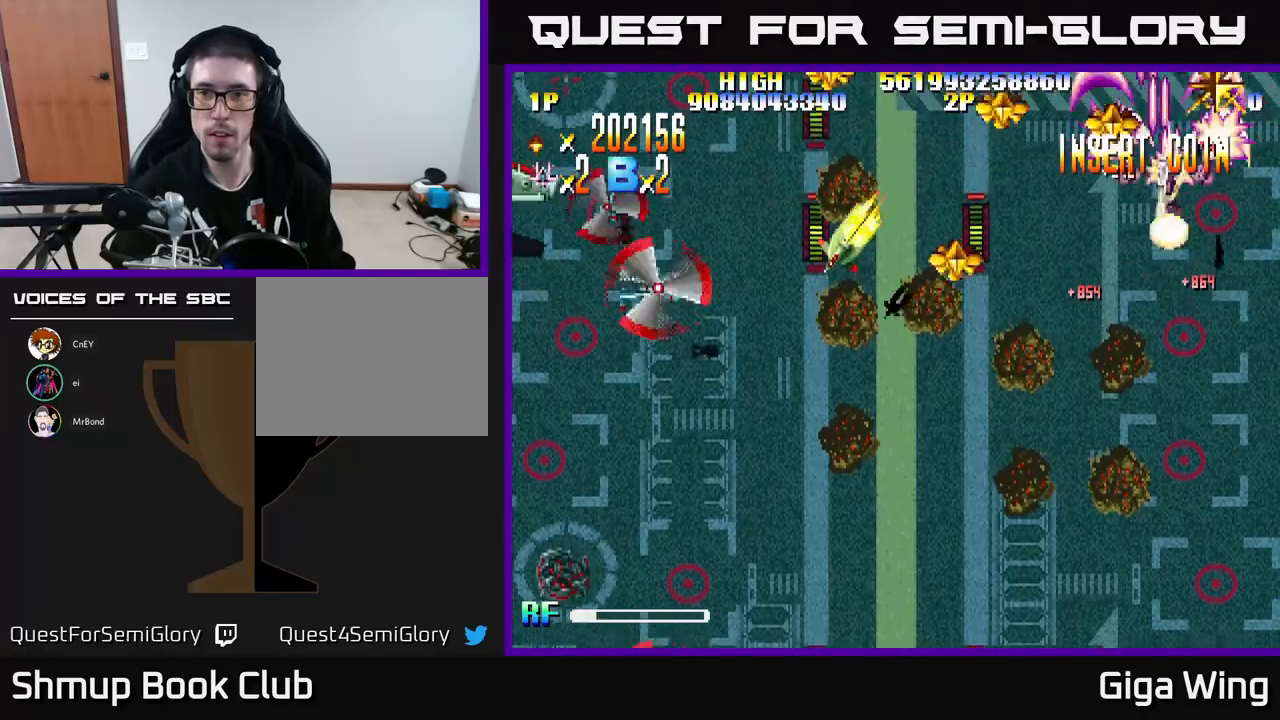
{"buttons": ["R2", "DPAD_DOWN", "DPAD_LEFT"], "left_stick": "center", "events": [[117, "DPAD_RIGHT", "up"], [183, "DPAD_UP", "up"], [200, "DPAD_LEFT", "down"], [217, "DPAD_DOWN", "down"]]}
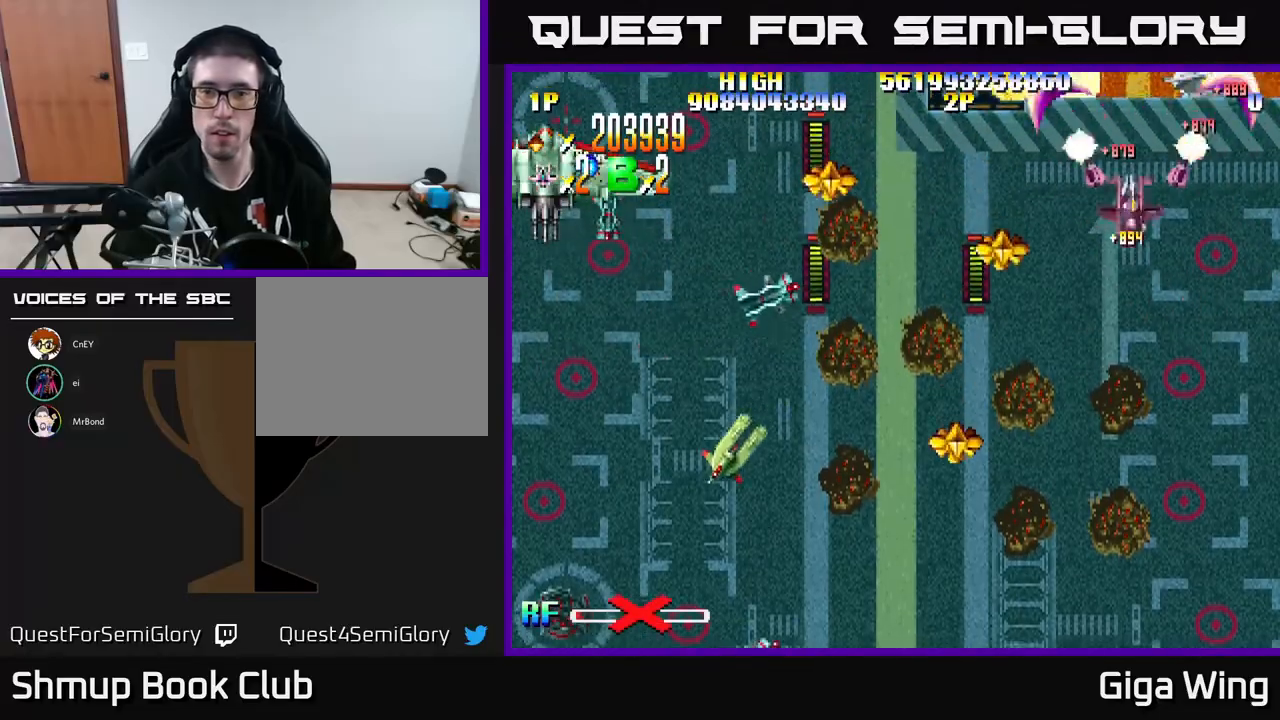
{"buttons": ["R2", "DPAD_DOWN", "DPAD_LEFT"], "left_stick": "center", "events": [[33, "DPAD_LEFT", "up"], [133, "DPAD_LEFT", "down"]]}
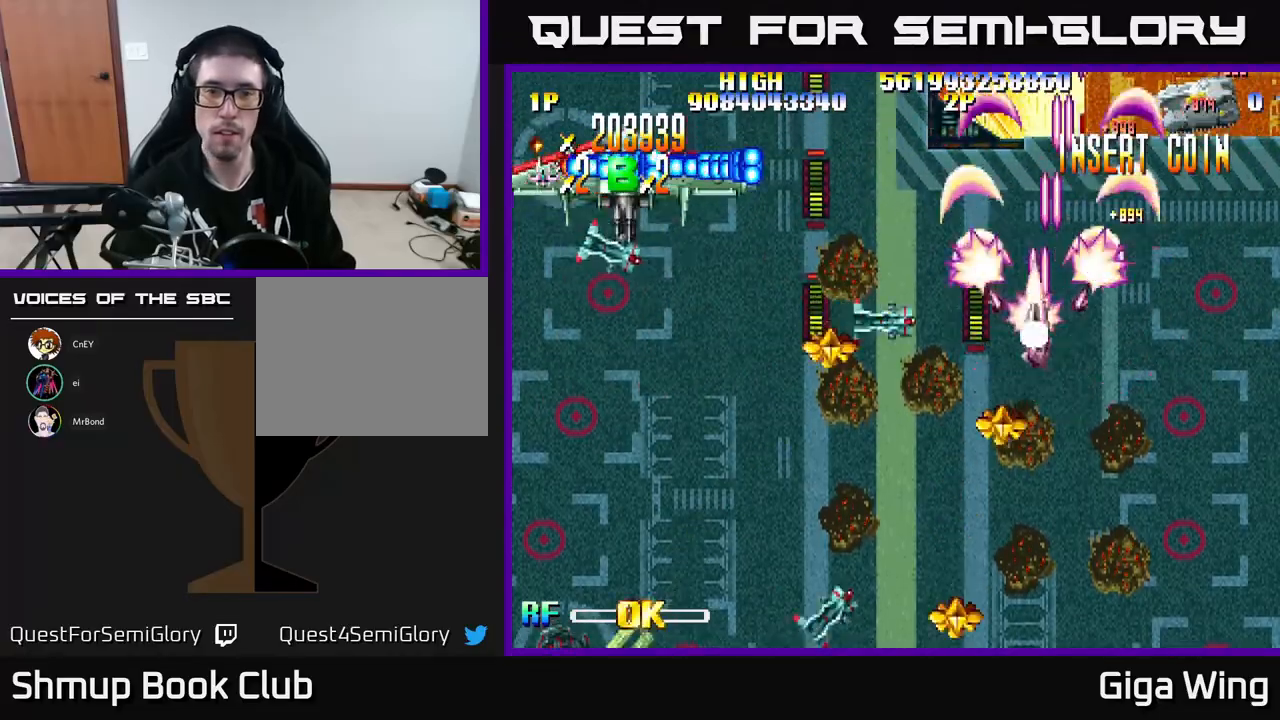
{"buttons": ["R2", "DPAD_LEFT"], "left_stick": "center", "events": [[150, "DPAD_LEFT", "up"], [250, "DPAD_RIGHT", "down"], [283, "DPAD_RIGHT", "up"], [333, "DPAD_LEFT", "down"], [400, "DPAD_DOWN", "up"]]}
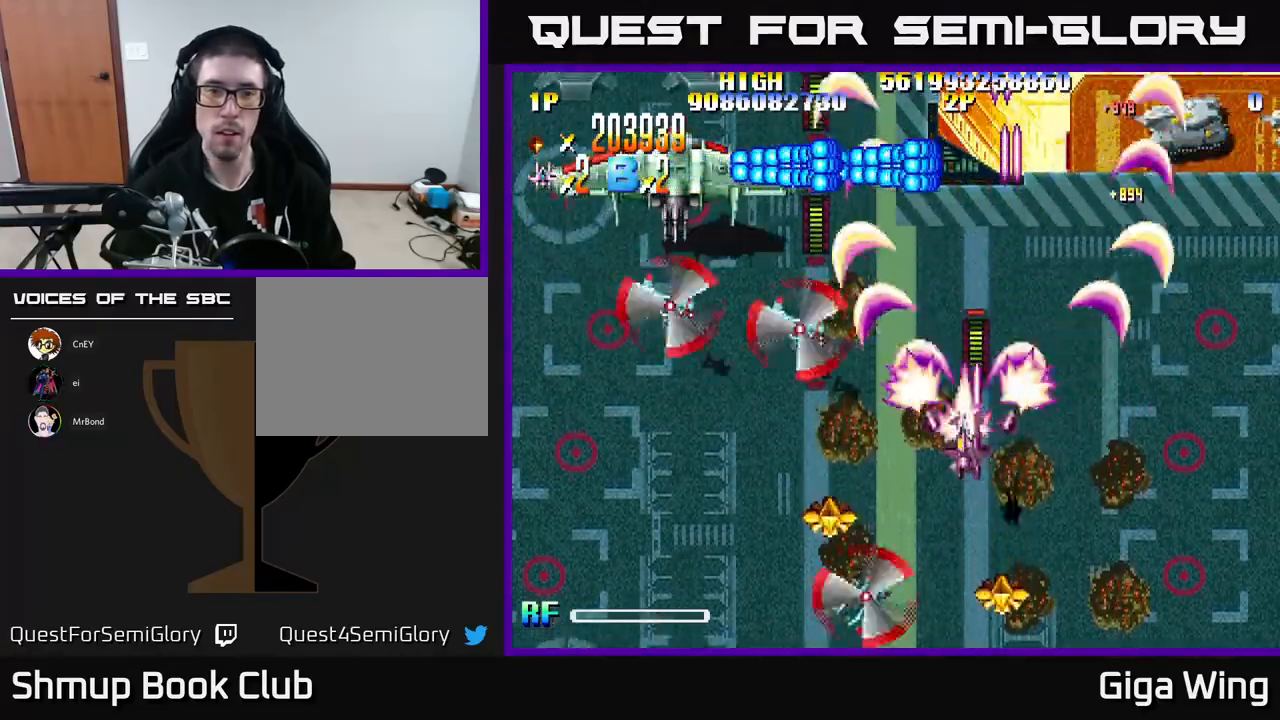
{"buttons": ["R2", "DPAD_DOWN", "DPAD_LEFT"], "left_stick": "center", "events": [[133, "DPAD_UP", "down"], [183, "DPAD_UP", "up"], [267, "DPAD_DOWN", "down"]]}
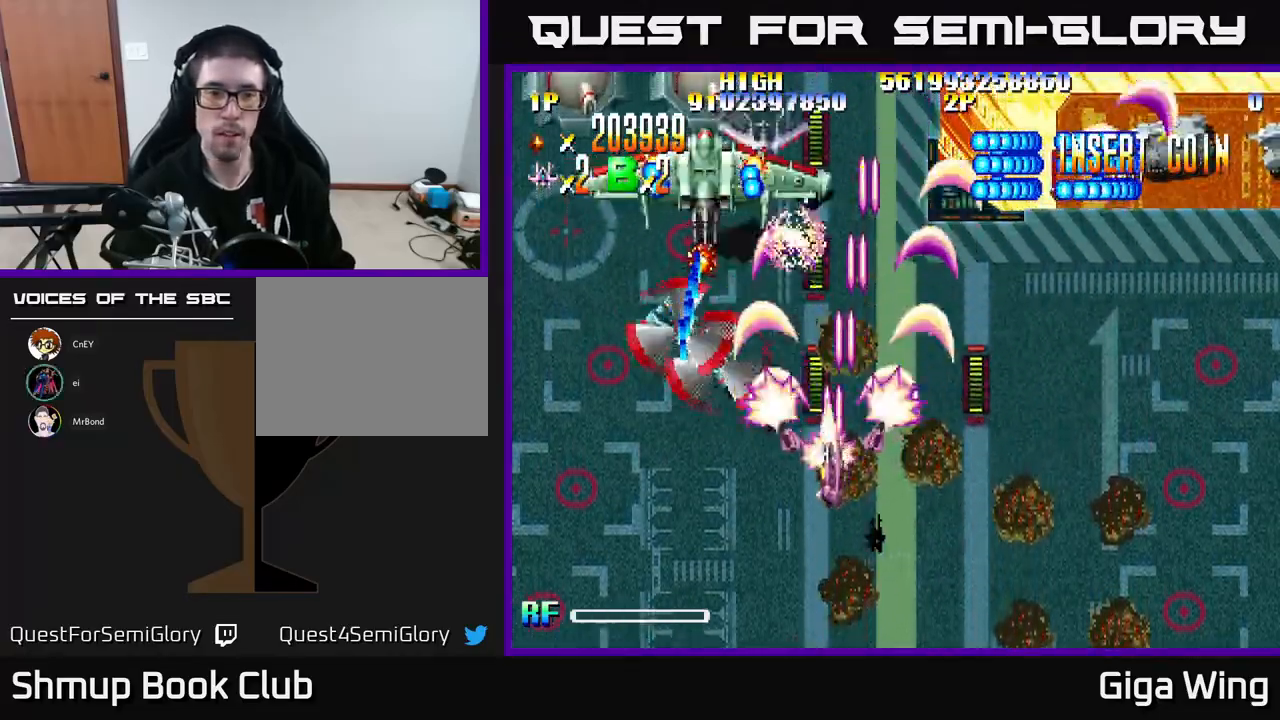
{"buttons": ["A", "DPAD_DOWN", "DPAD_RIGHT"], "left_stick": "center", "events": [[150, "DPAD_DOWN", "up"], [350, "A", "down"], [350, "DPAD_DOWN", "down"], [383, "DPAD_LEFT", "up"], [400, "R2", "up"], [417, "DPAD_RIGHT", "down"]]}
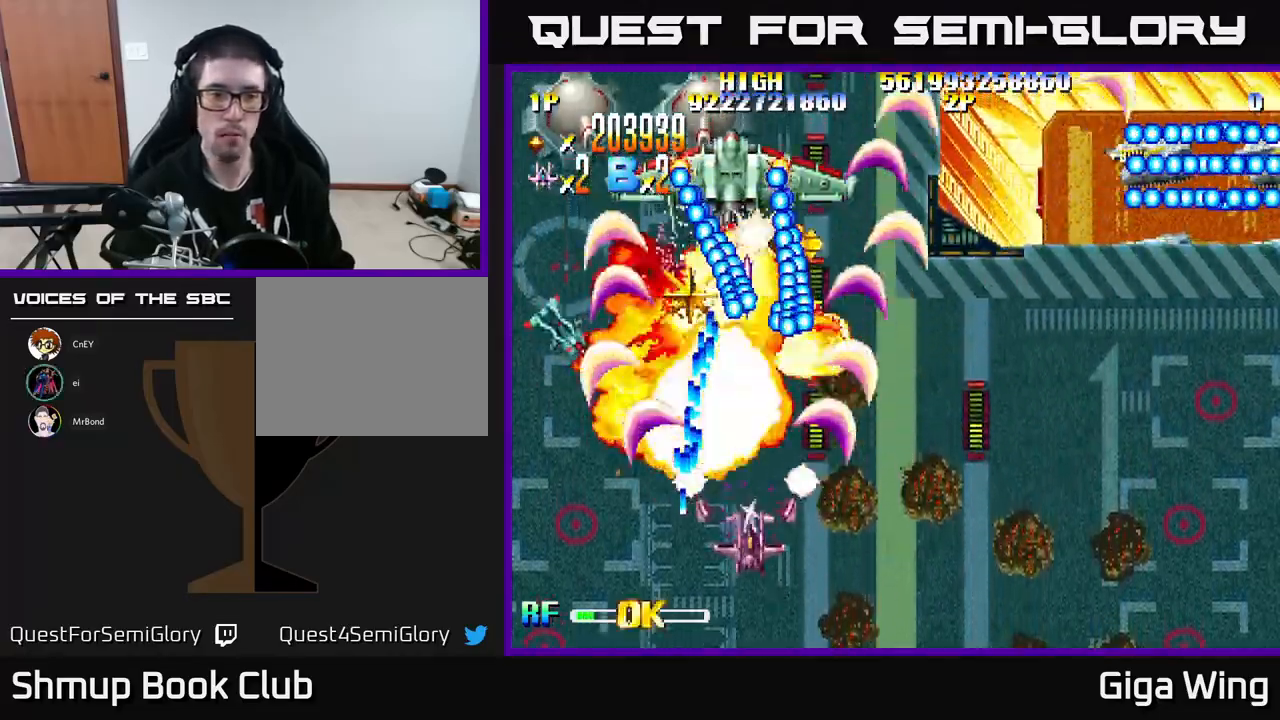
{"buttons": ["A"], "left_stick": "center", "events": [[67, "DPAD_DOWN", "up"], [117, "DPAD_UP", "down"], [317, "DPAD_UP", "up"], [367, "DPAD_RIGHT", "up"]]}
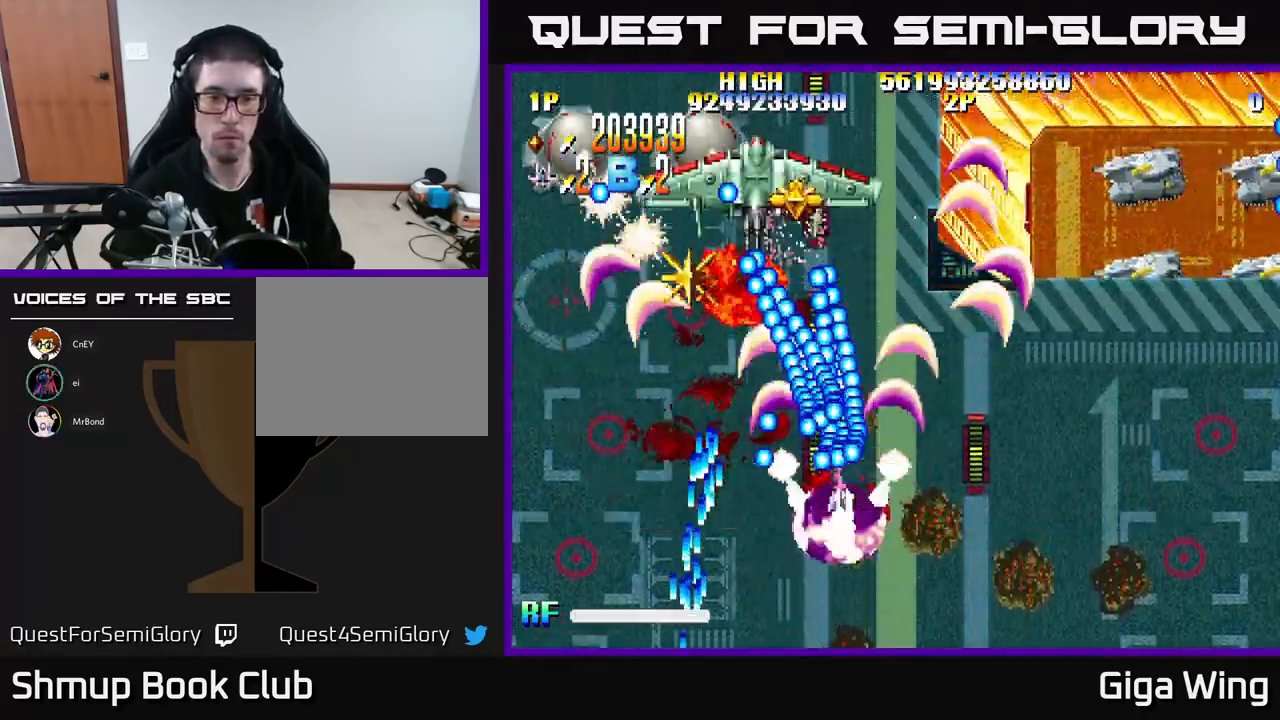
{"buttons": ["A", "DPAD_UP", "DPAD_LEFT"], "left_stick": "center", "events": [[167, "DPAD_UP", "down"], [217, "DPAD_RIGHT", "down"], [317, "DPAD_RIGHT", "up"], [400, "DPAD_LEFT", "down"]]}
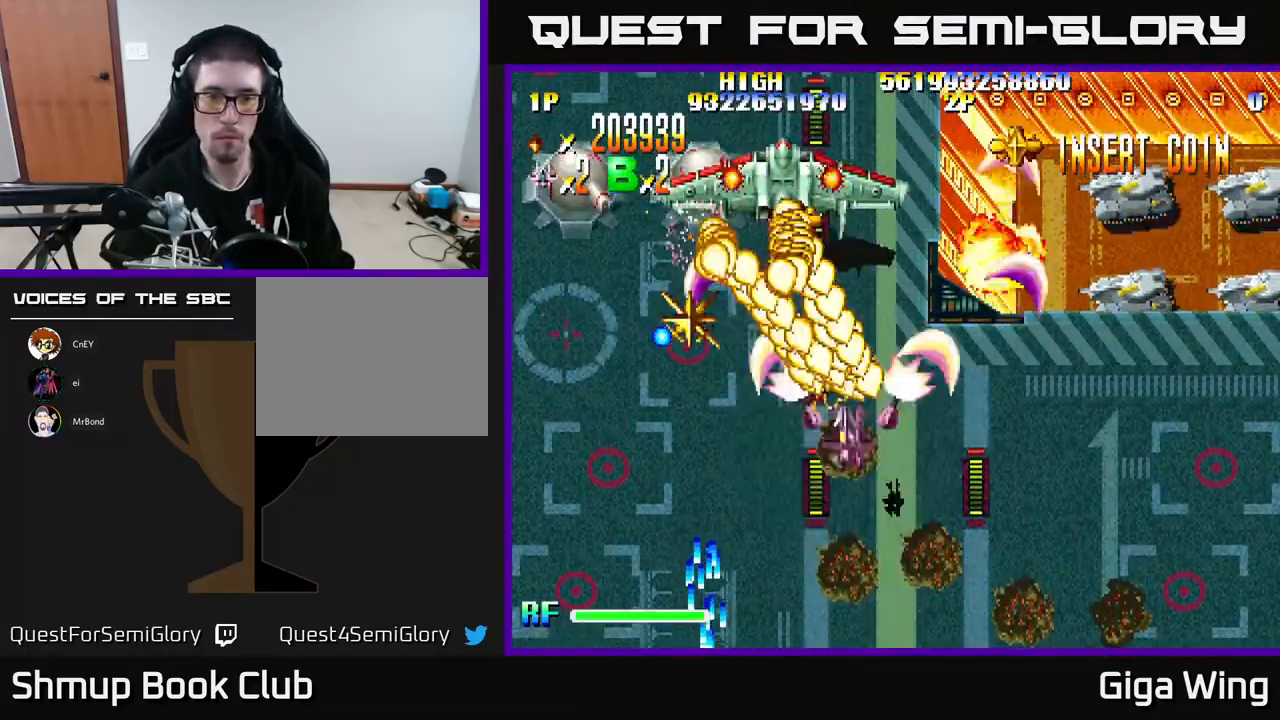
{"buttons": ["A"], "left_stick": "center", "events": [[100, "DPAD_UP", "up"], [267, "DPAD_LEFT", "up"], [300, "DPAD_RIGHT", "down"], [317, "DPAD_UP", "down"], [350, "DPAD_RIGHT", "up"], [500, "DPAD_UP", "up"]]}